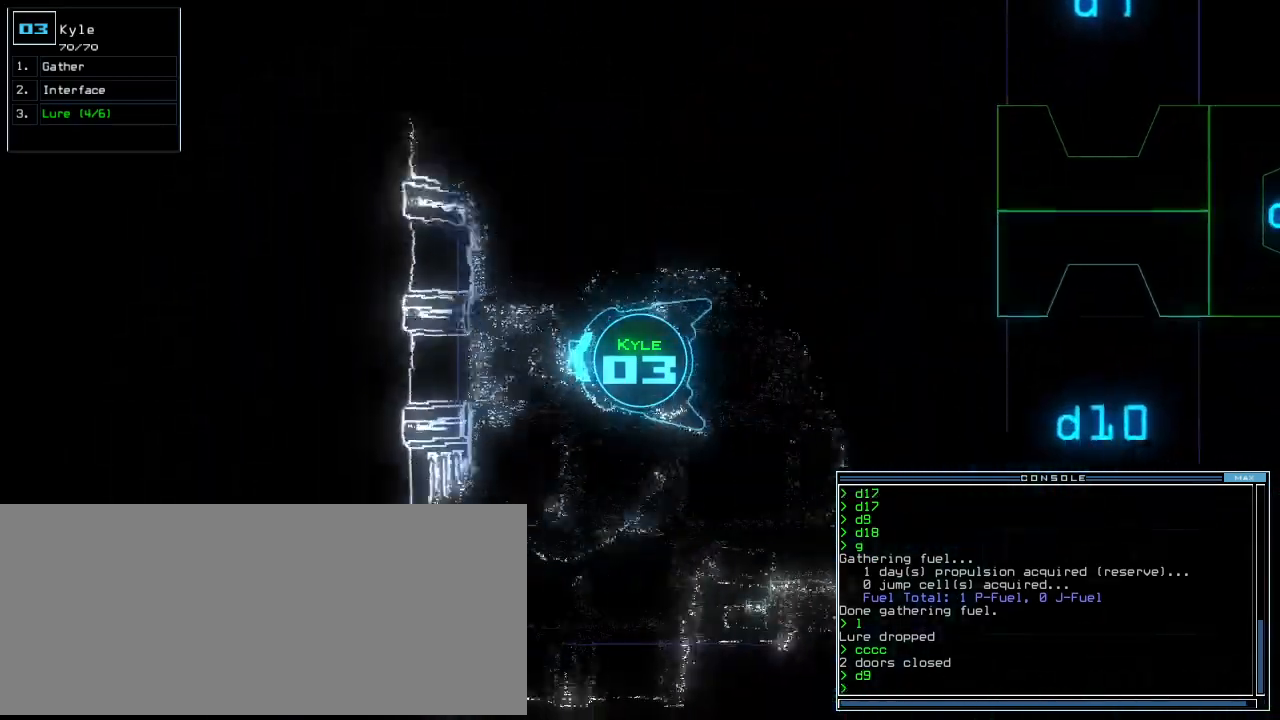
Gameplay with keyboard; each line is a JSON object with the keys held at the frame after it. "events" lists presses ("down") and releases ("up") of ".", "0", "1", "2", "3", "4", "5", "6", "7", "8", "9", "a", "b", "backspace", "c", "caps_lock", "comma", "ctrl_l", "ctrl_r", "d", "down", "e", "equals", "escape", "f", "f10", "g", "h", "i", "j", "k", "l", "left", "m", "minus", "n", "o", "p", "q", "quote", "r", "return", "right", "s", "semicolon", "shift_l", "shift_r", "space", "t", "tab", "tilde", "u", "up", "v", "w", "x", "y" and "z" between this image and that frame as [ms after this image, input, new state], when the widget could be followed in between. No other keys are recorded. Mouse input is not recorded.
{"keys": ["right", "up"], "events": []}
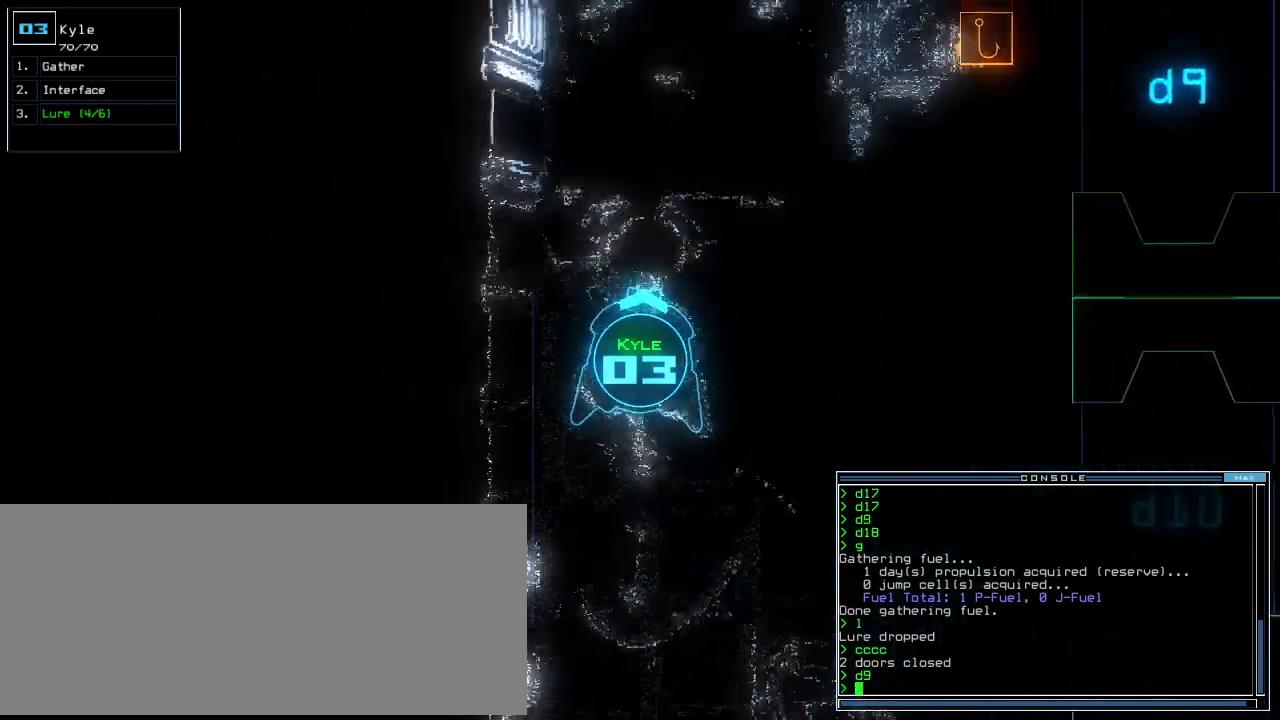
{"keys": ["up"], "events": [[20, "right", "up"], [280, "right", "down"], [360, "right", "up"]]}
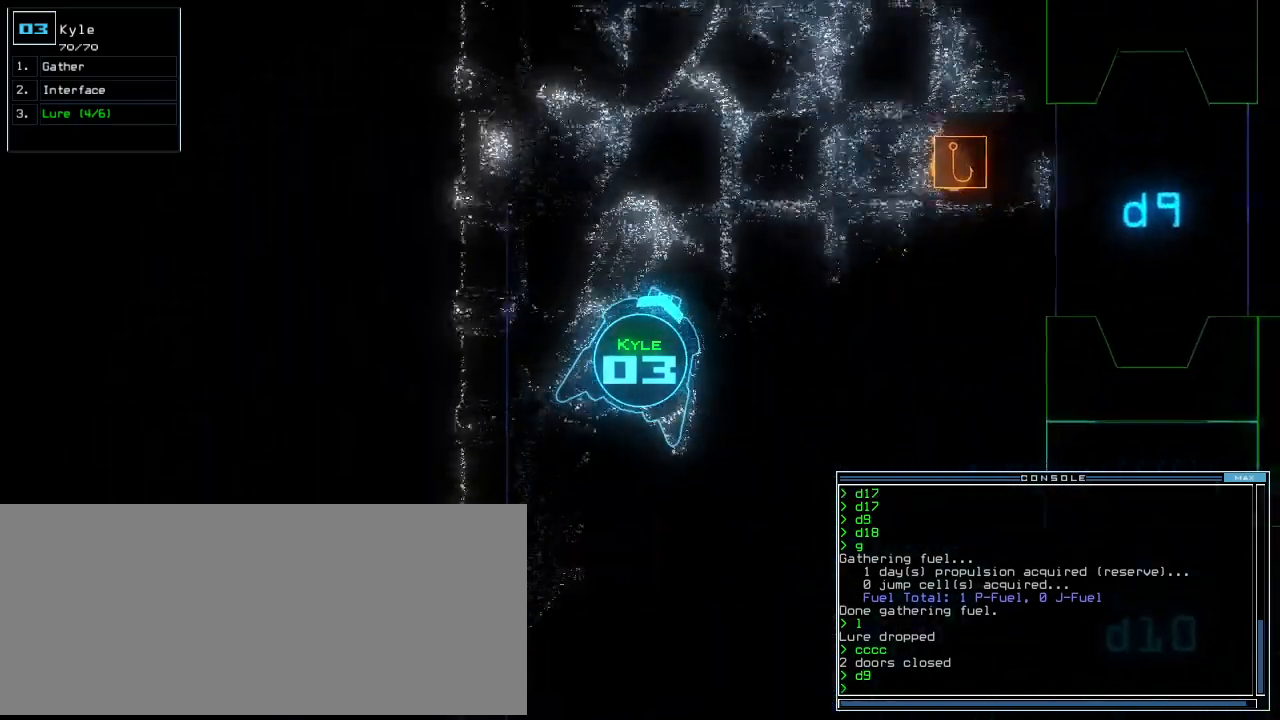
{"keys": ["up"], "events": [[200, "left", "down"], [260, "left", "up"]]}
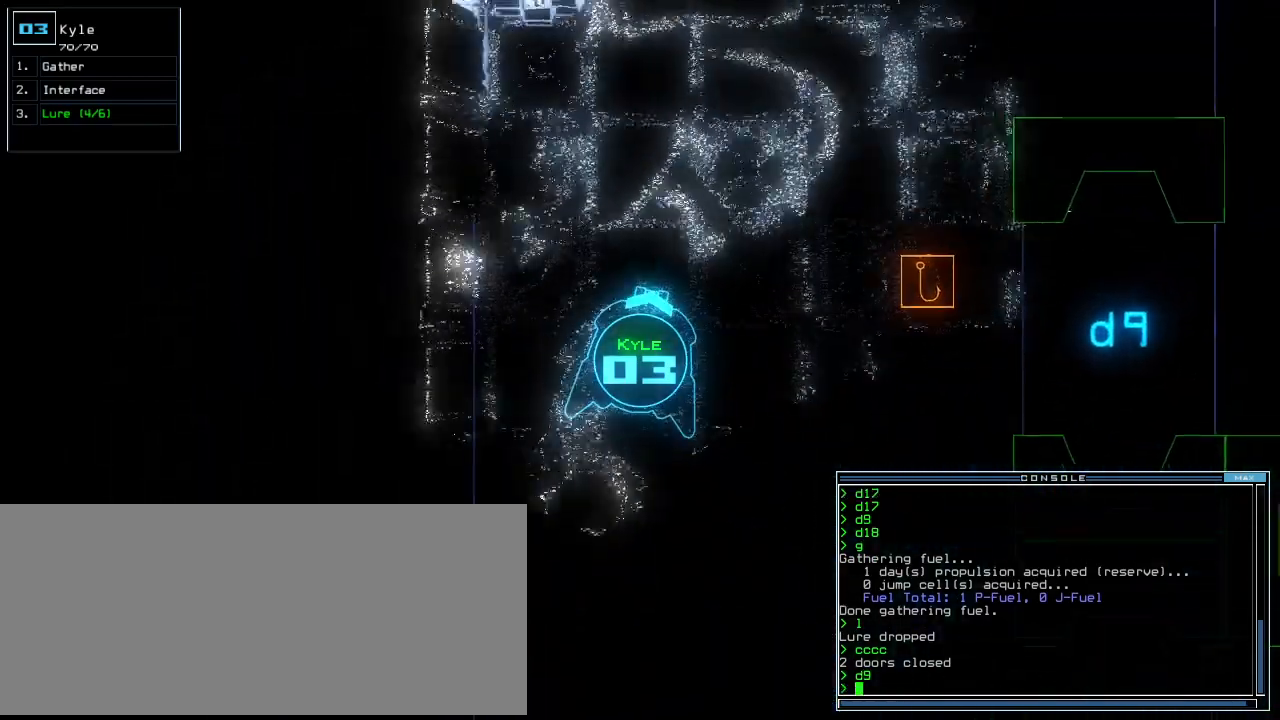
{"keys": ["up"], "events": []}
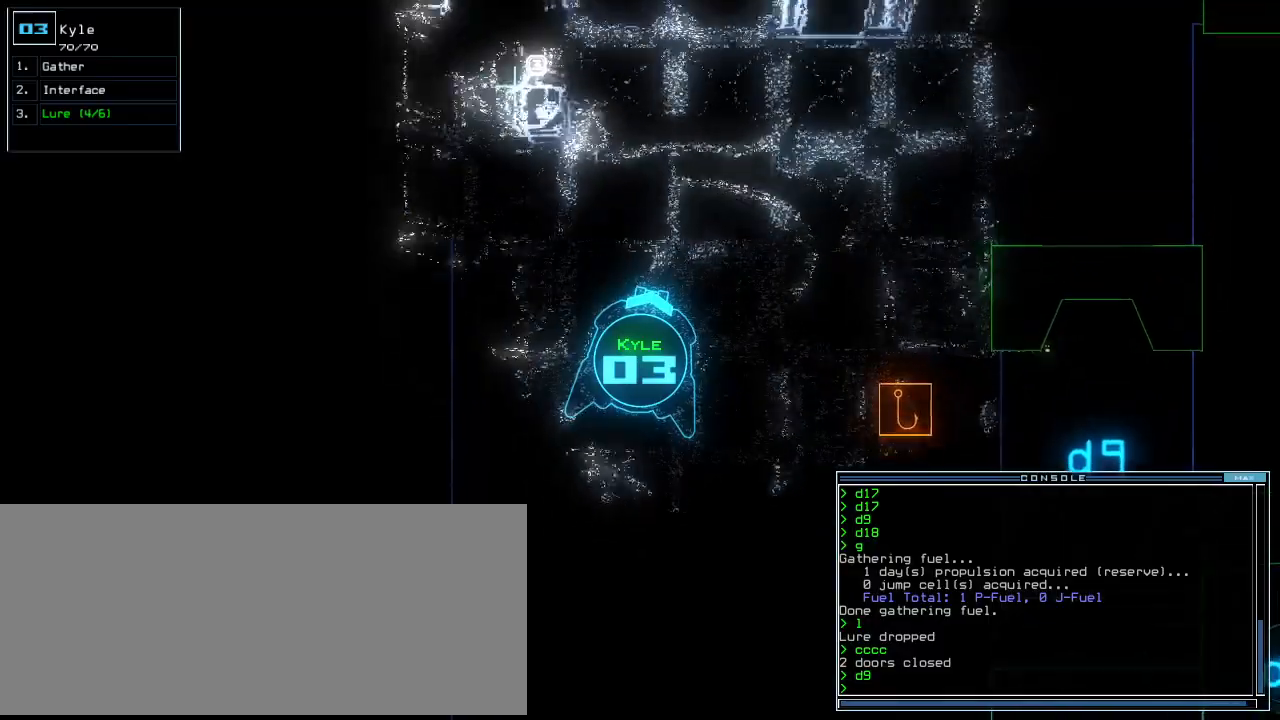
{"keys": ["up"], "events": []}
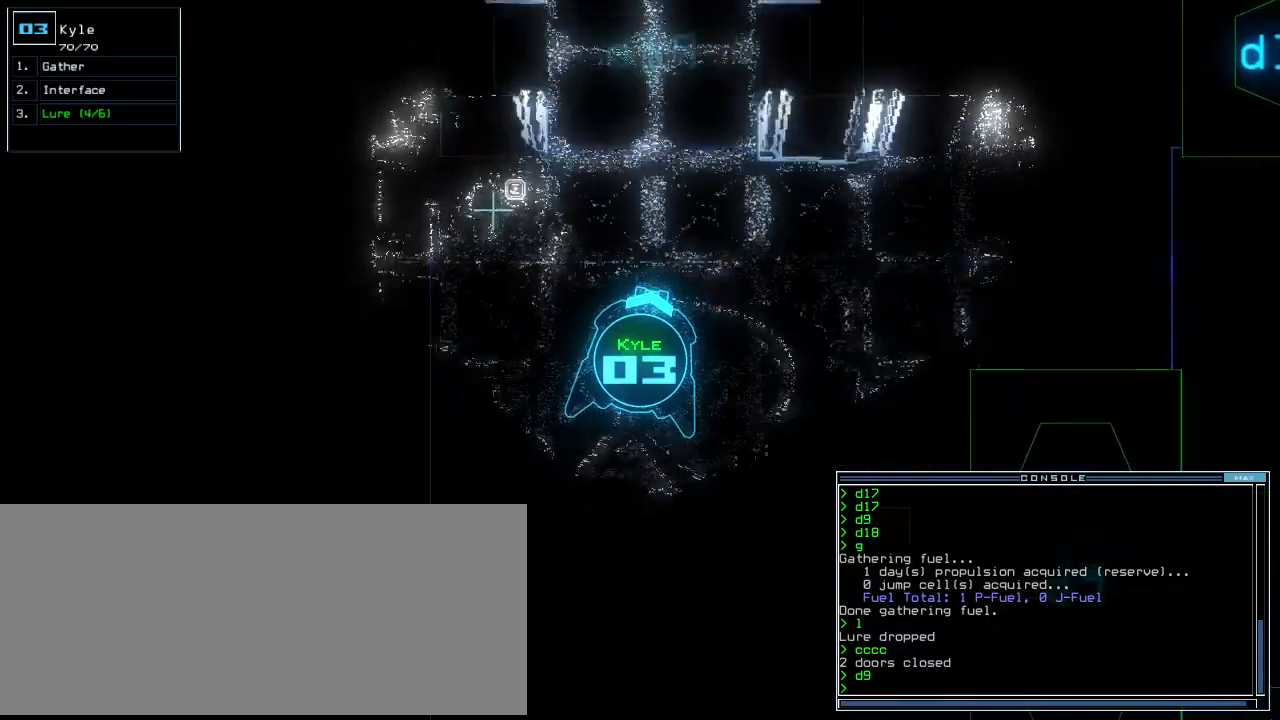
{"keys": ["space", "up"], "events": [[160, "left", "down"], [260, "left", "up"], [280, "b", "down"], [320, "a", "down"], [400, "b", "up"], [420, "a", "up"], [440, "space", "down"]]}
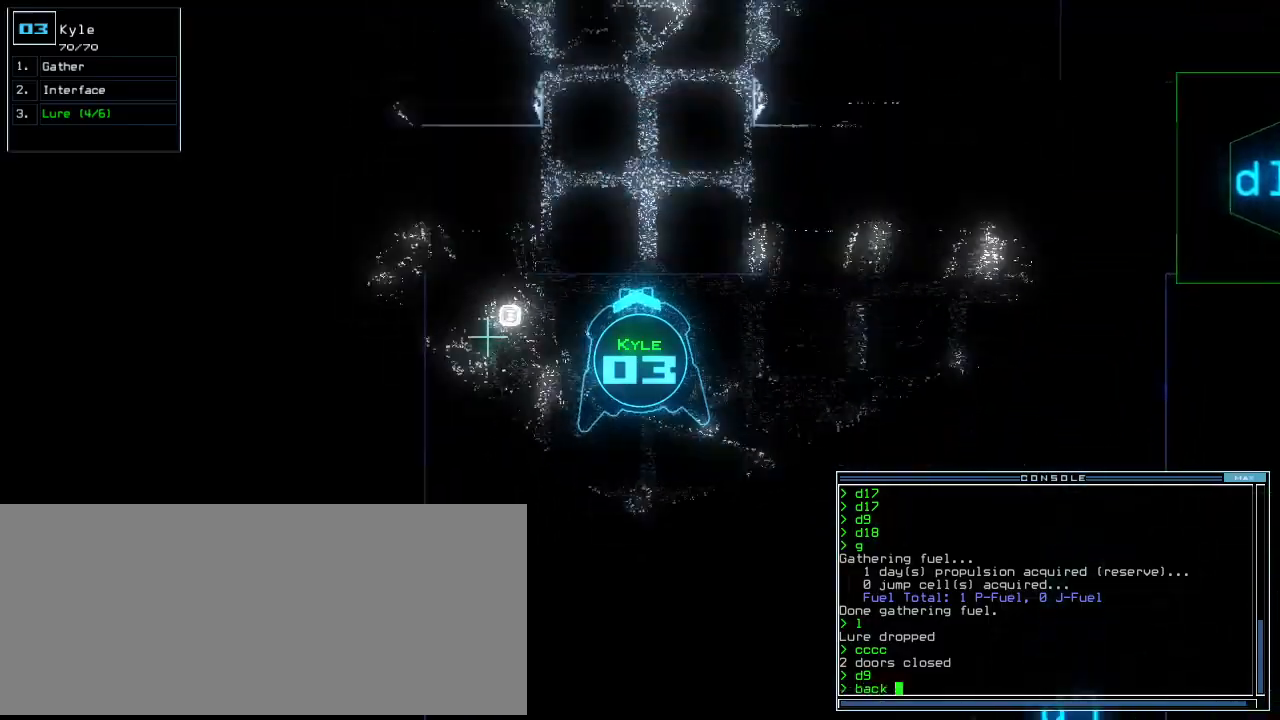
{"keys": ["up"], "events": [[40, "2", "down"], [60, "space", "up"], [140, "return", "down"], [160, "2", "up"], [240, "return", "up"]]}
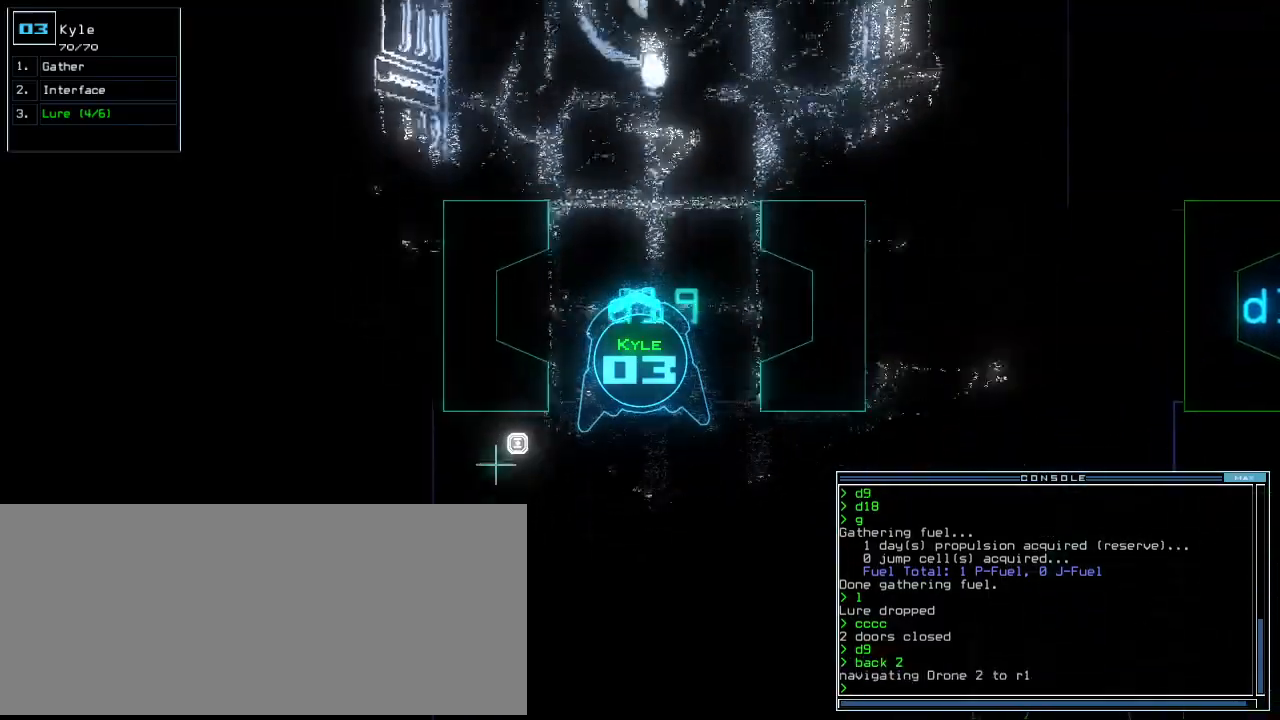
{"keys": ["up"], "events": []}
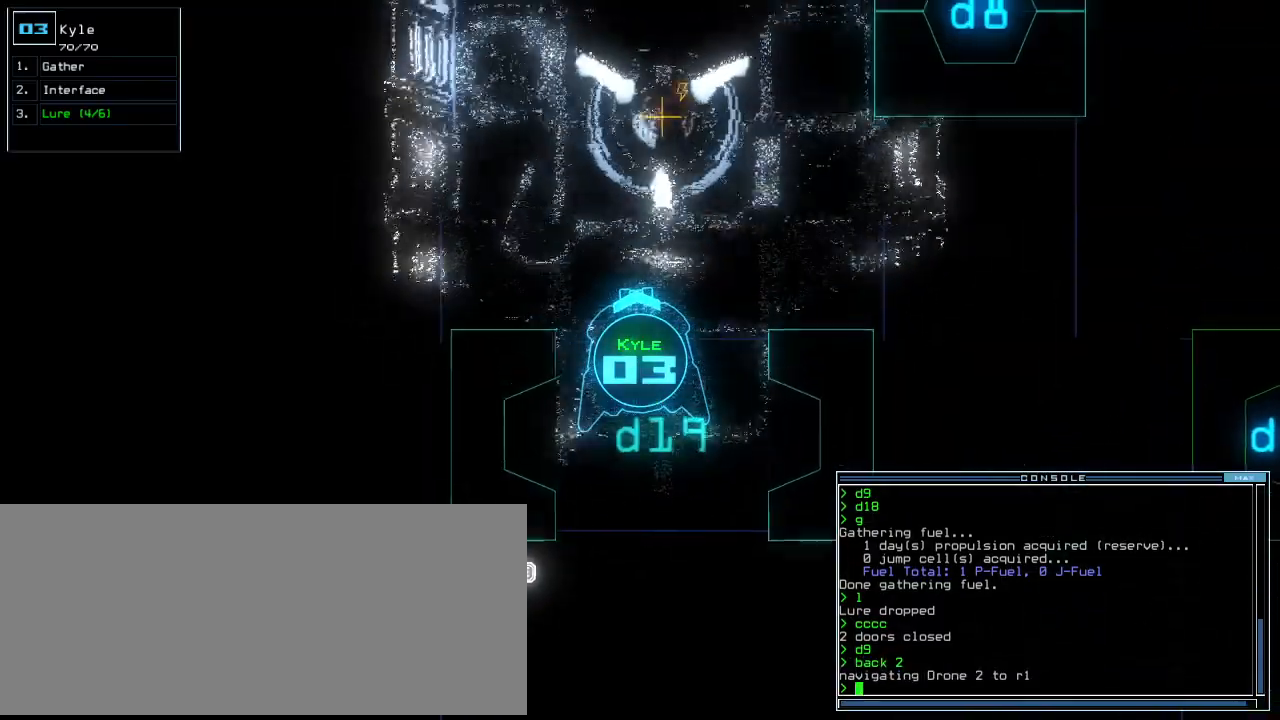
{"keys": ["up"], "events": [[320, "right", "down"], [360, "right", "up"]]}
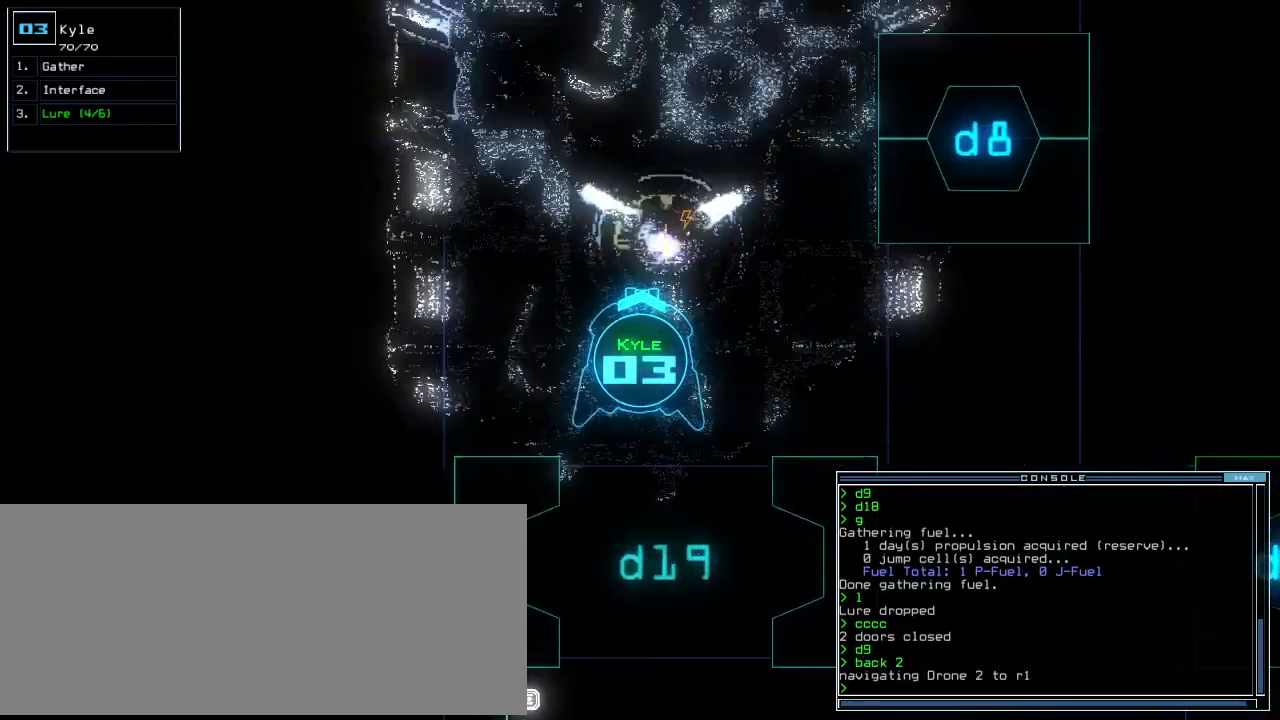
{"keys": ["up"], "events": []}
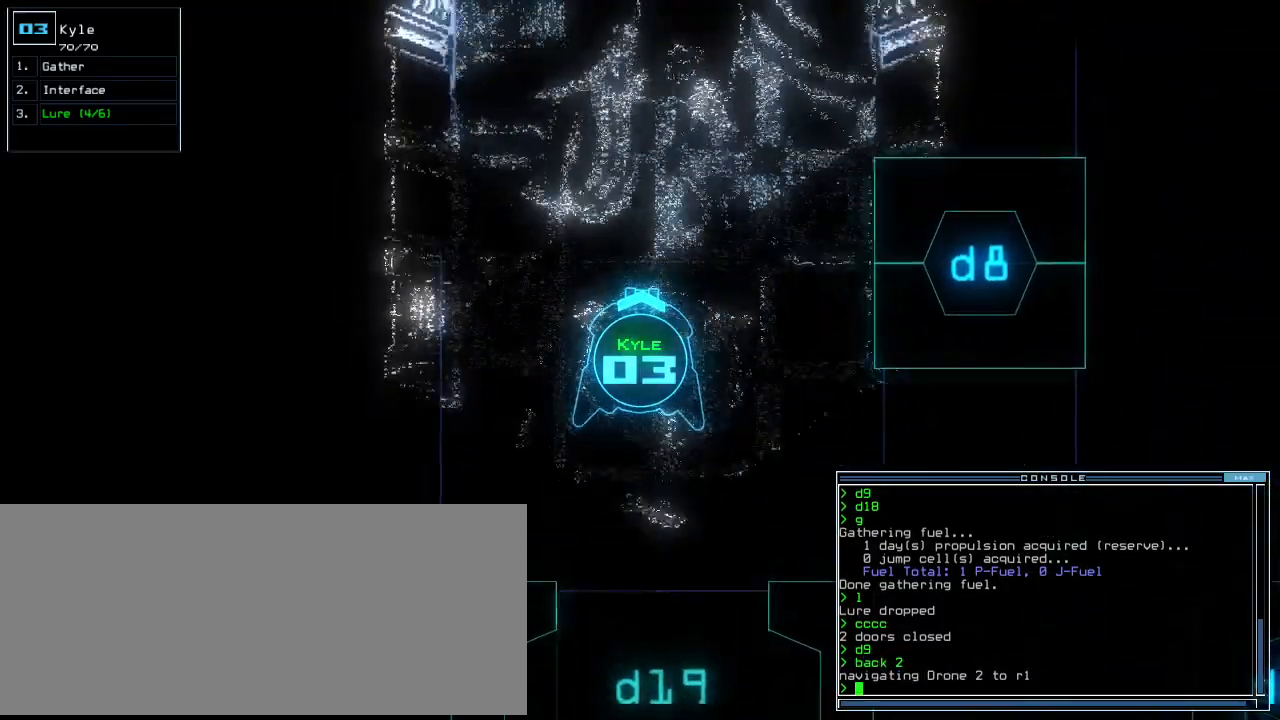
{"keys": ["up"], "events": []}
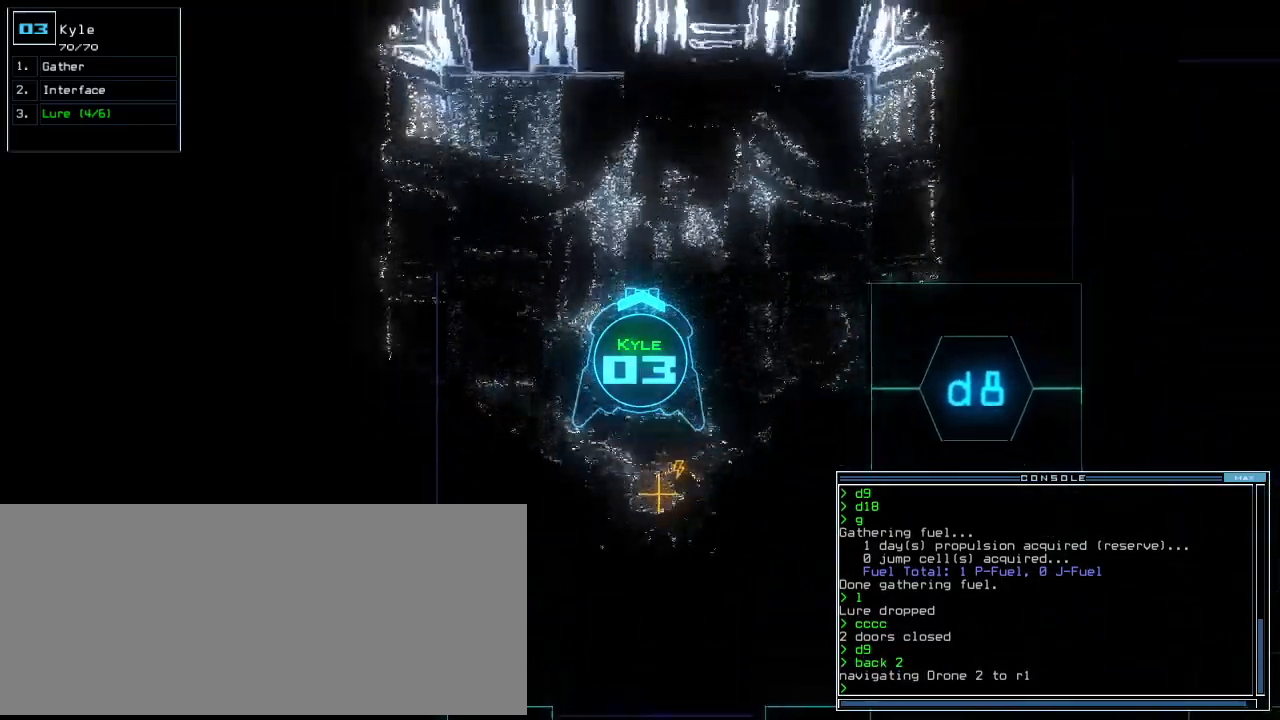
{"keys": ["down"], "events": [[320, "down", "down"], [320, "up", "up"]]}
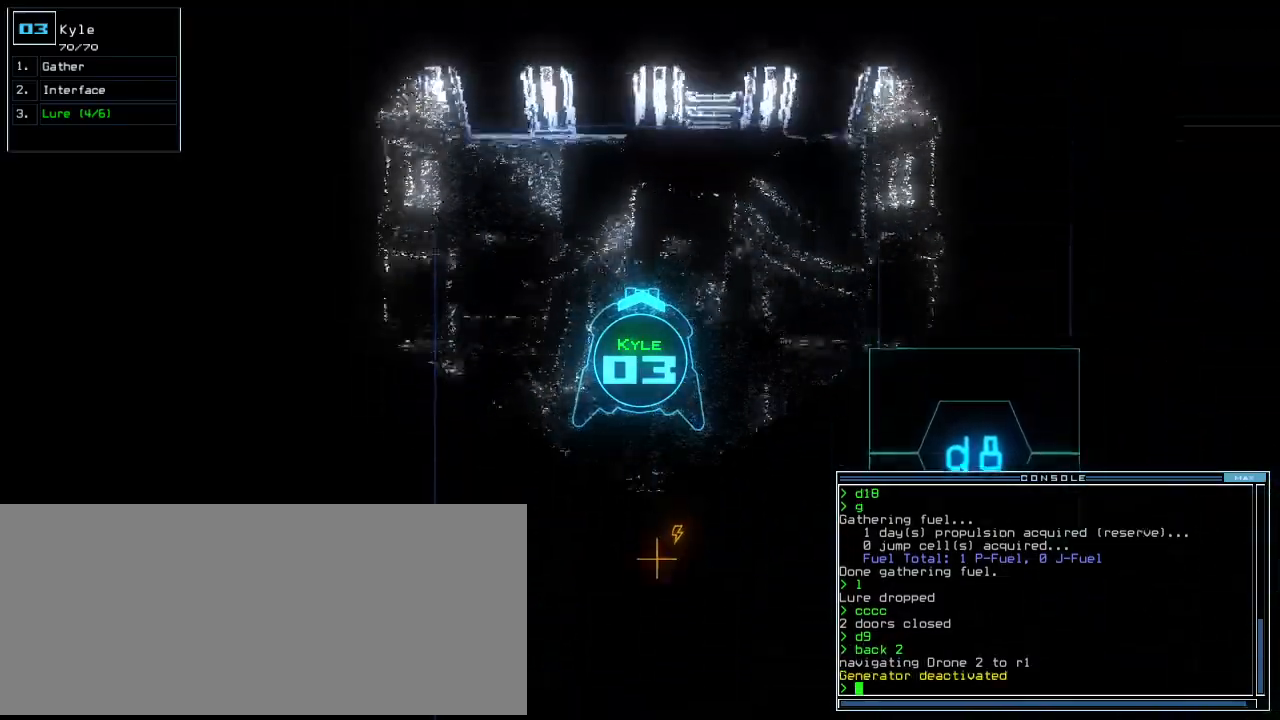
{"keys": ["down"], "events": []}
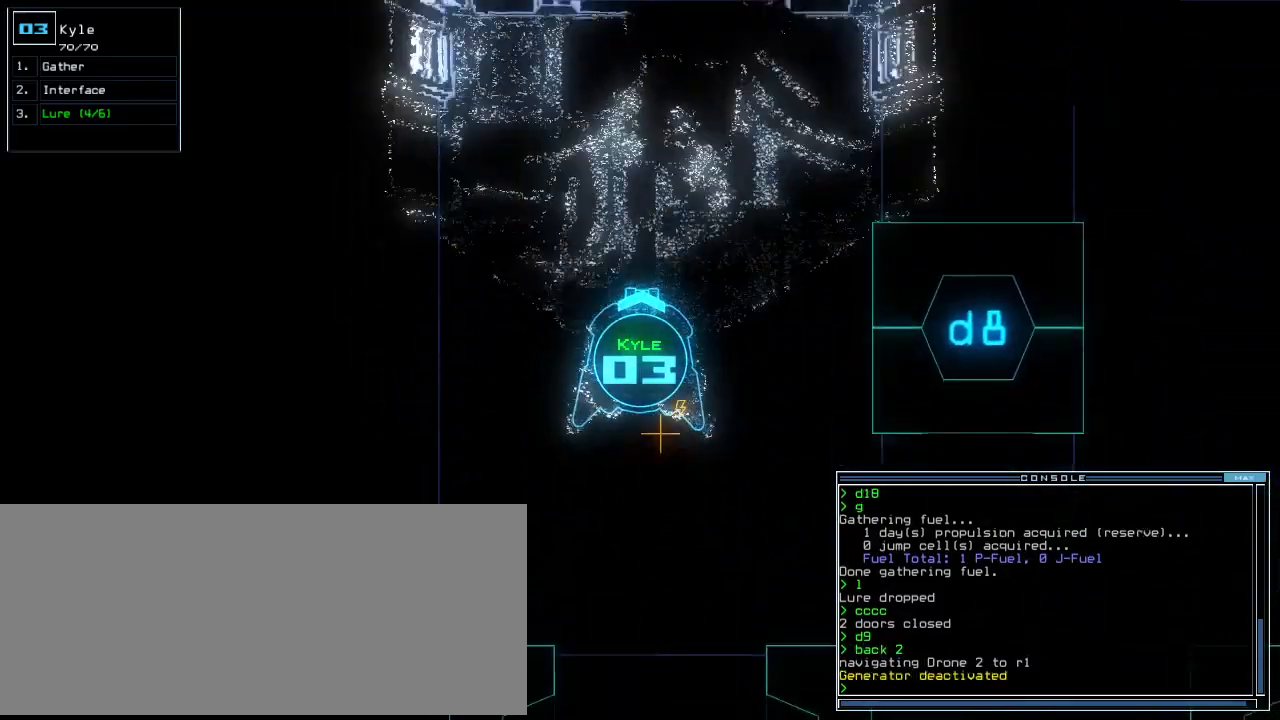
{"keys": ["down"], "events": []}
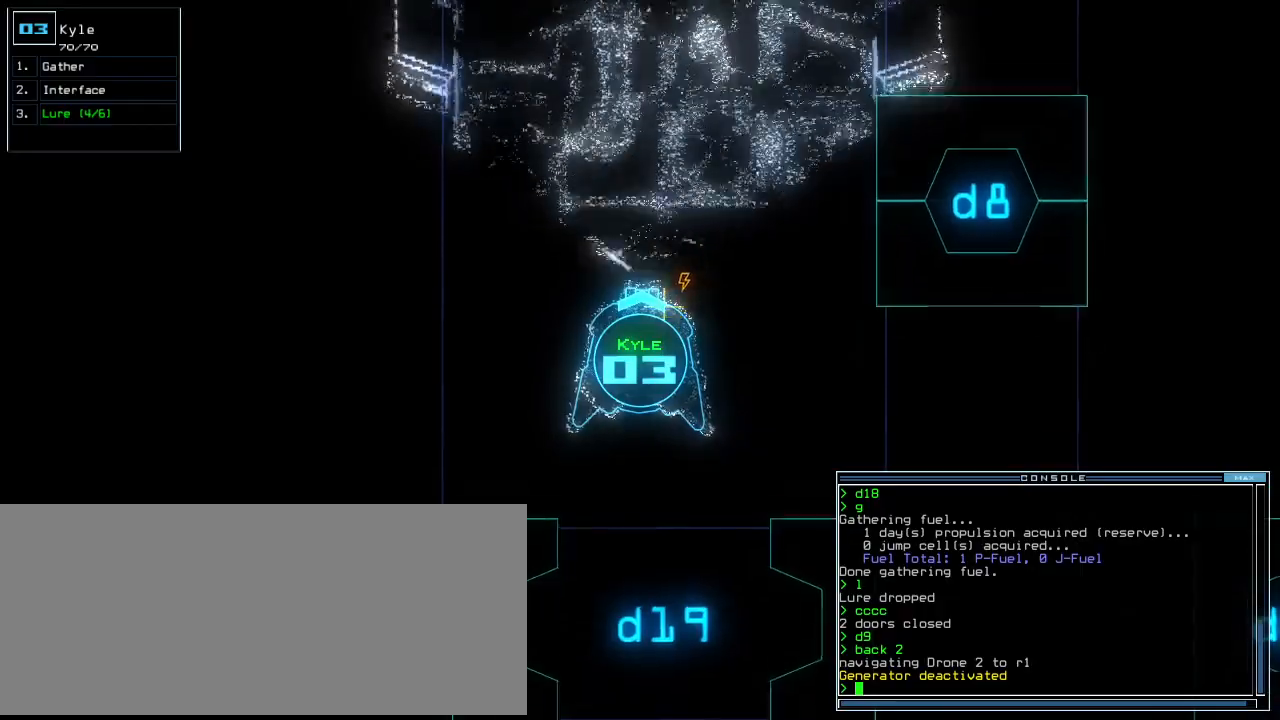
{"keys": ["down"], "events": [[260, "left", "down"], [320, "left", "up"]]}
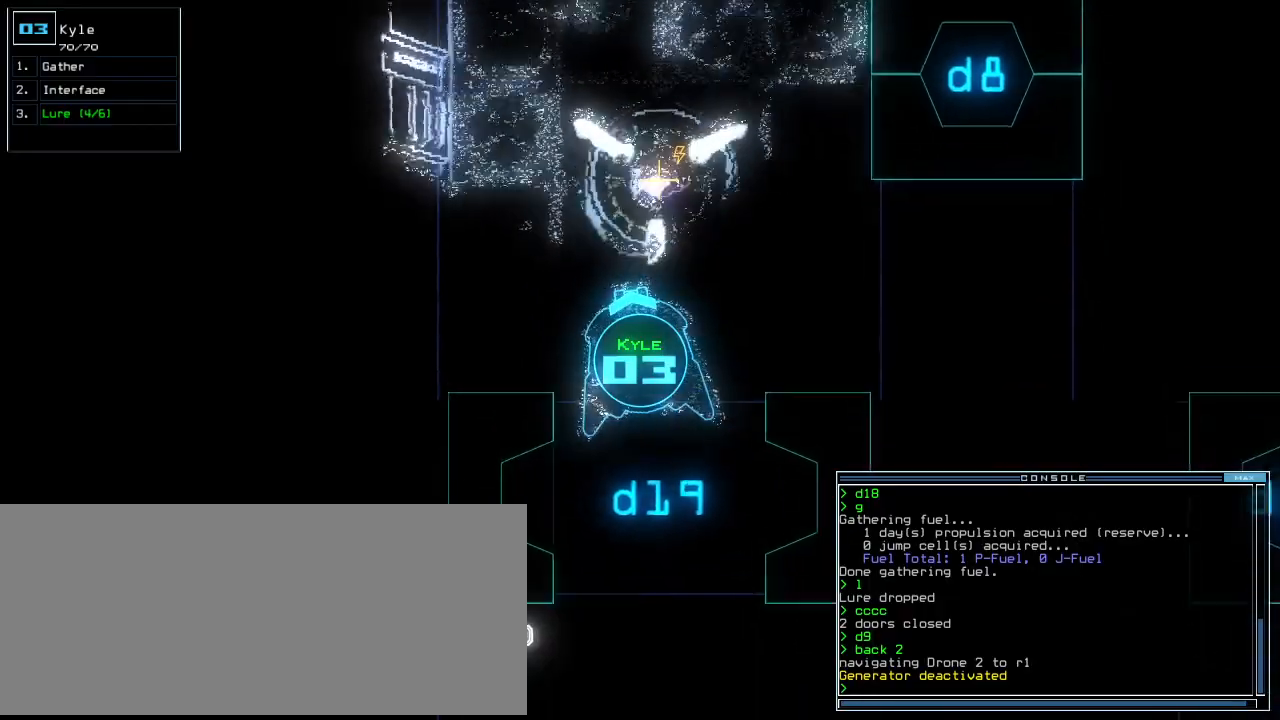
{"keys": ["down"], "events": [[160, "right", "down"], [200, "right", "up"]]}
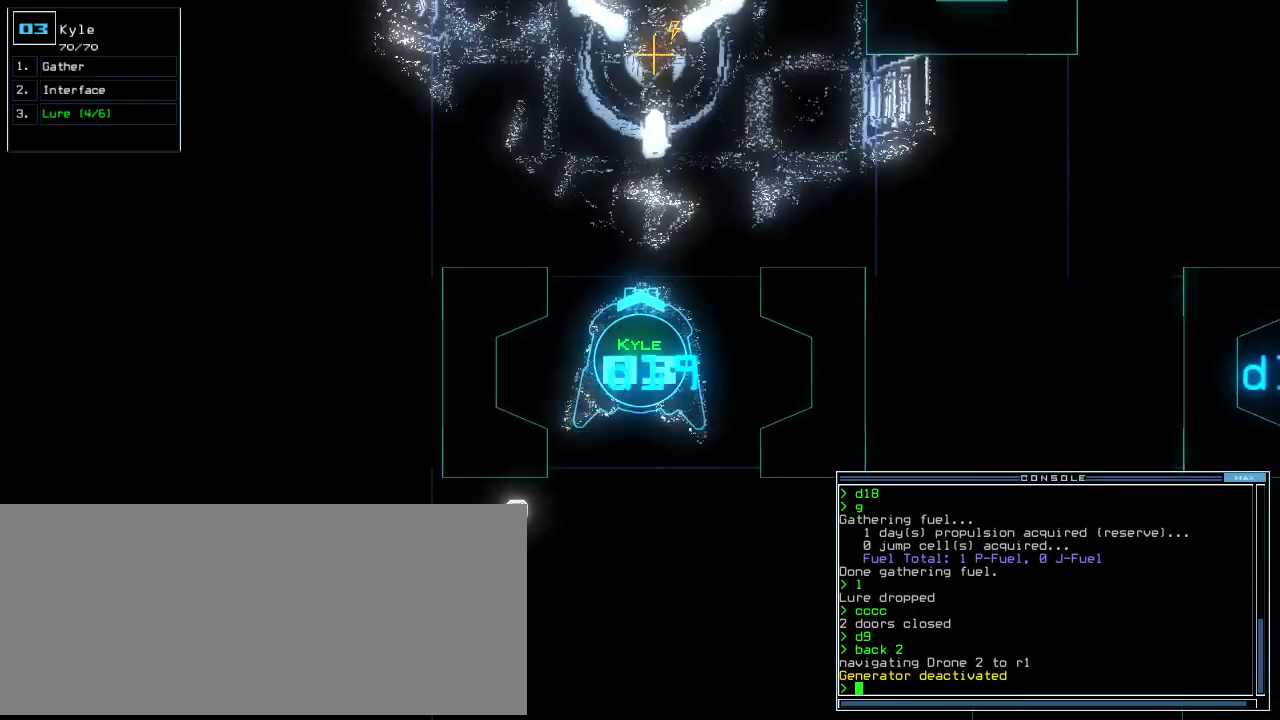
{"keys": ["down", "right"], "events": [[140, "left", "down"], [260, "left", "up"], [320, "right", "down"]]}
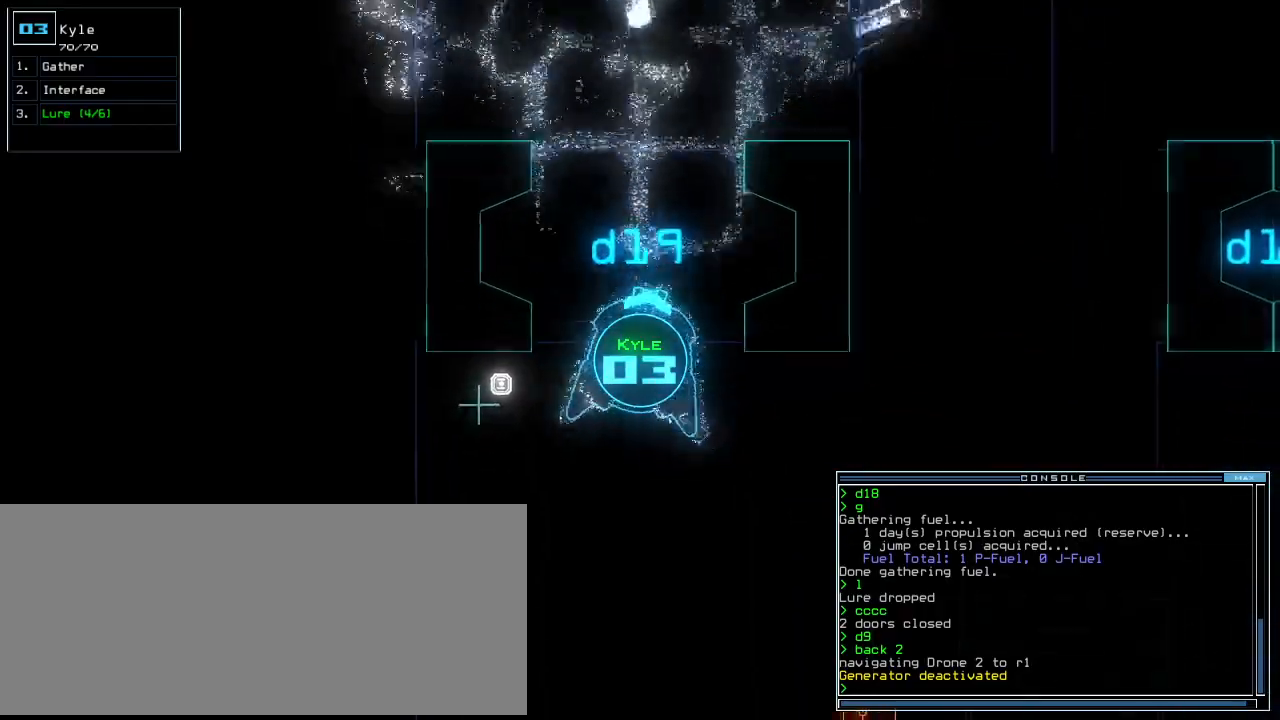
{"keys": ["right", "up"], "events": [[260, "down", "up"], [360, "up", "down"]]}
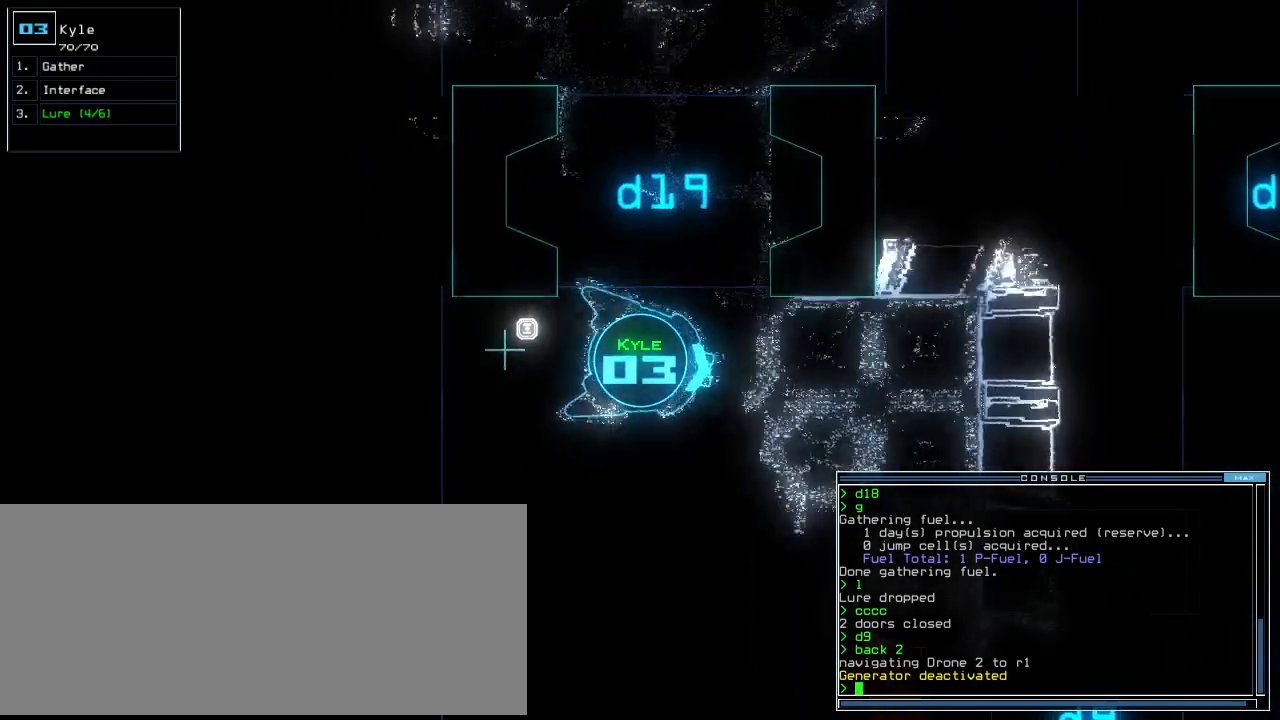
{"keys": ["up"], "events": [[400, "right", "up"]]}
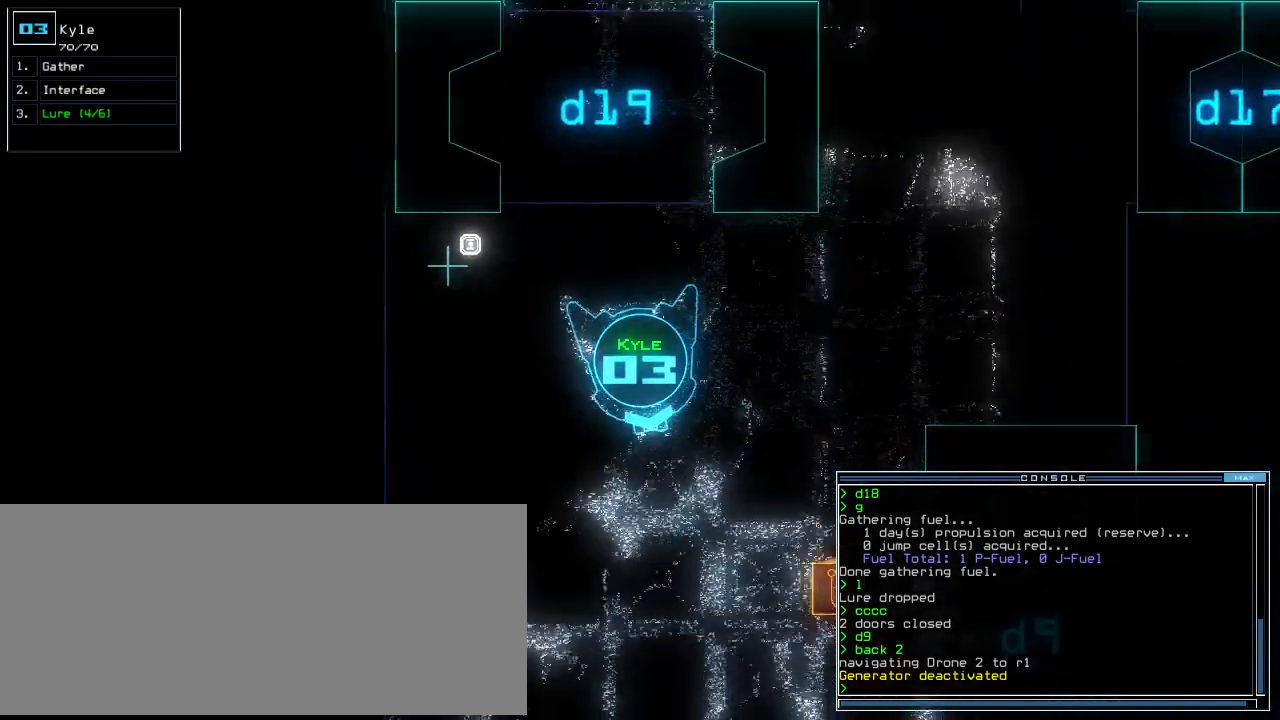
{"keys": ["left", "up"], "events": [[420, "left", "down"]]}